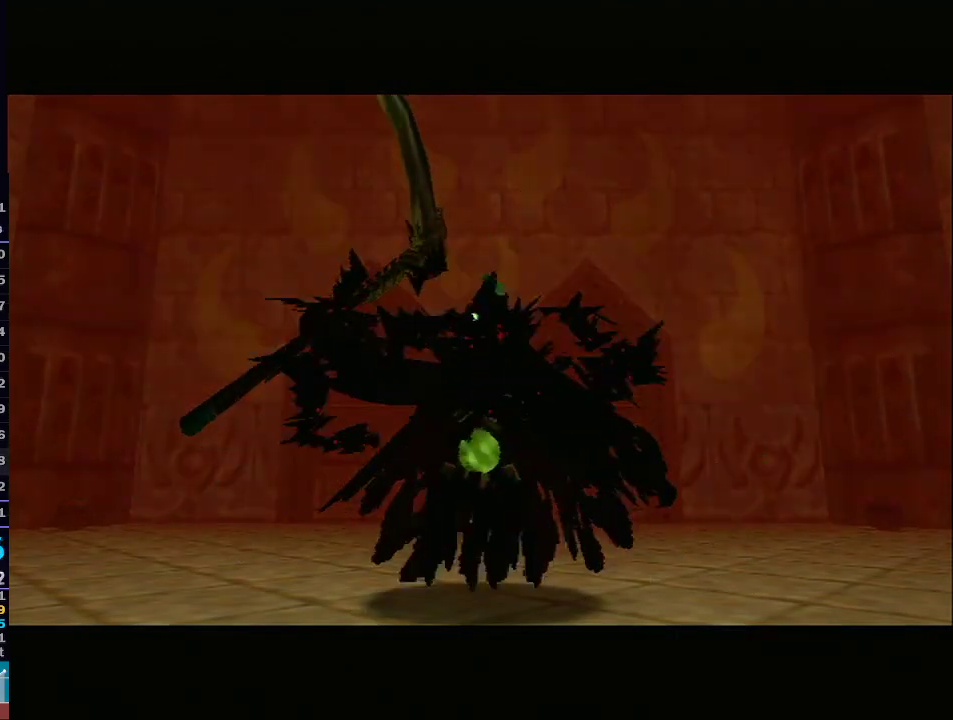
Gameplay with a controller (Nintendo layout); each line is a JSON object with the inputs held at the frame after it (dt_ms = milliseconds from this image to that frame). "events" lists button and stick changes between this image and that frame as [ms after this image, input, new state], when the widget could be followed in between. Not read: L3 R3.
{"dt_ms": 500, "buttons": ["L1"], "left_stick": "center", "right_stick": "center", "events": [[350, "L1", "down"]]}
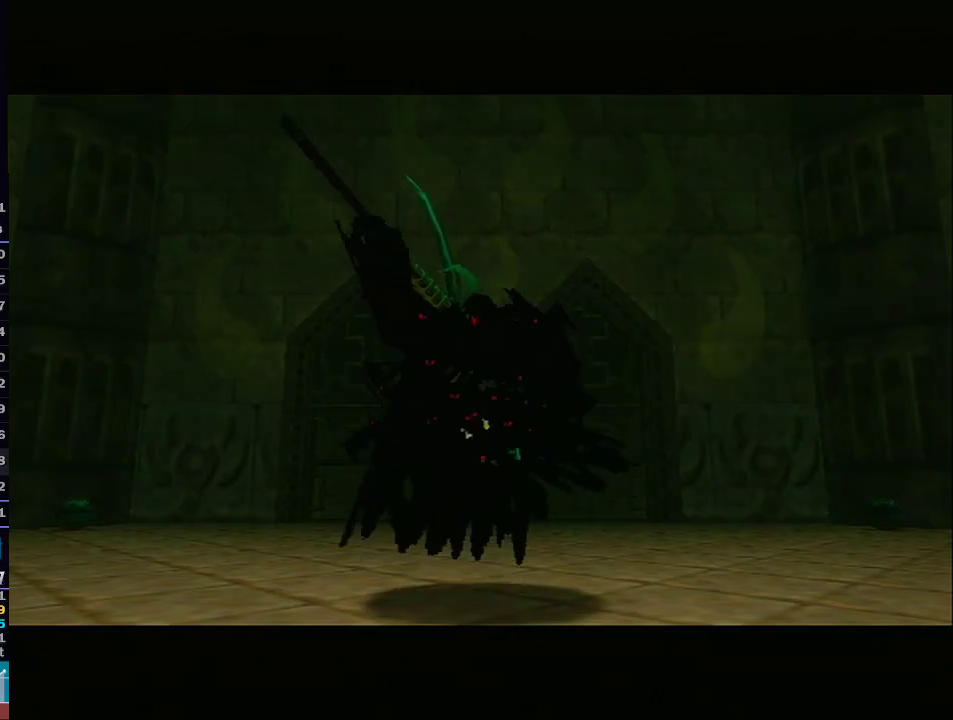
{"dt_ms": 500, "buttons": ["L1"], "left_stick": "center", "right_stick": "center", "events": []}
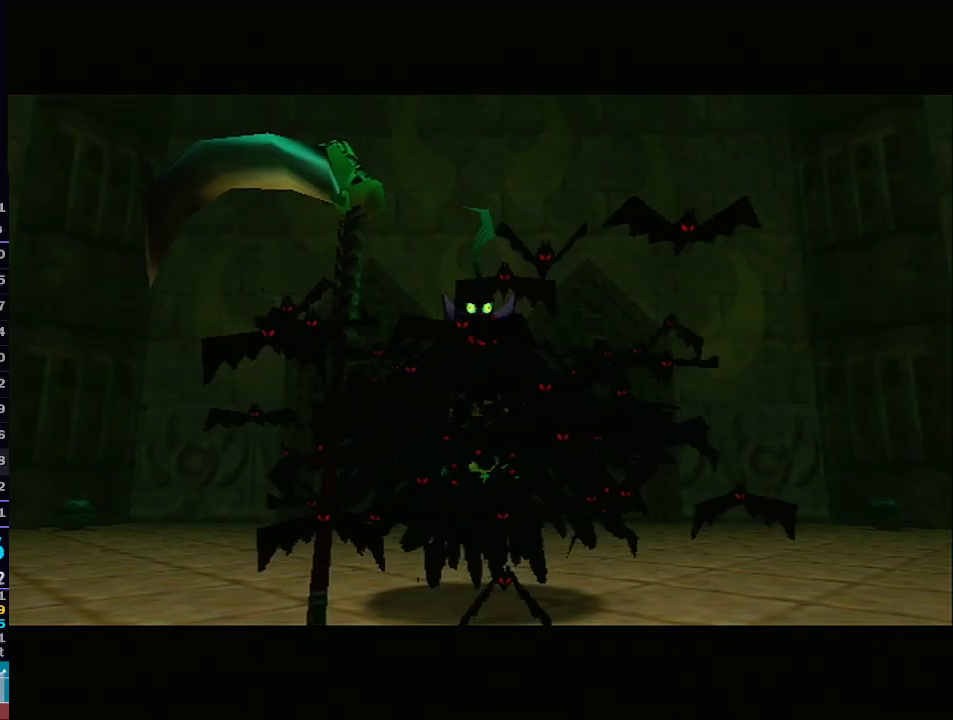
{"dt_ms": 500, "buttons": ["X", "L1"], "left_stick": "center", "right_stick": "down-left", "events": [[467, "X", "down"], [467, "right_stick", "down-left"]]}
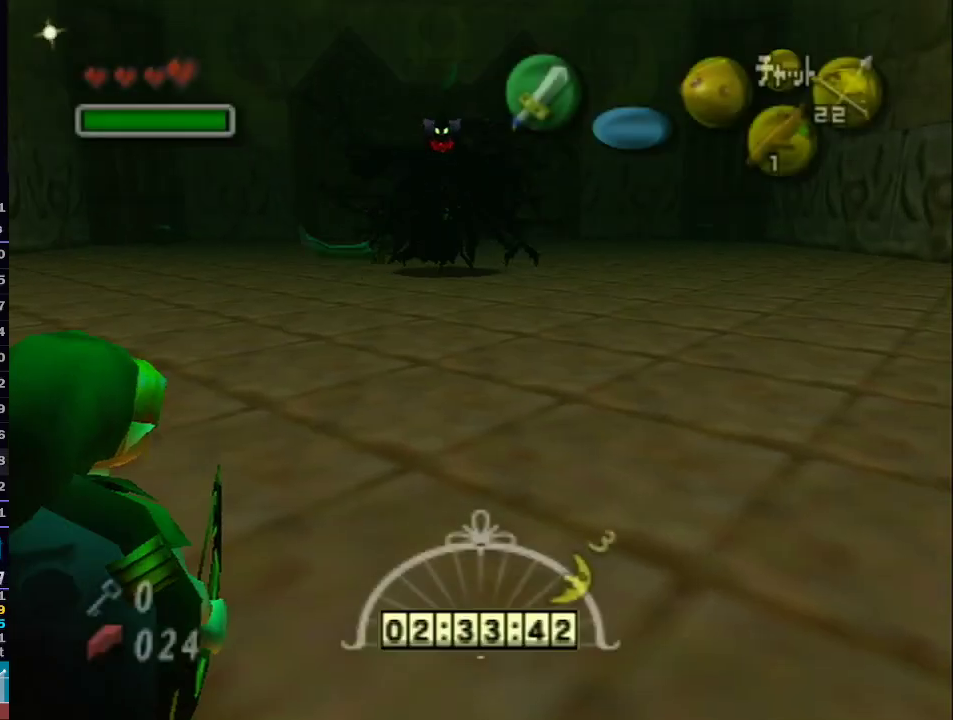
{"dt_ms": 500, "buttons": ["L1"], "left_stick": "center", "right_stick": "center", "events": [[17, "right_stick", "center"], [50, "X", "up"], [133, "X", "down"], [200, "X", "up"], [267, "X", "down"], [350, "X", "up"], [417, "X", "down"], [500, "X", "up"]]}
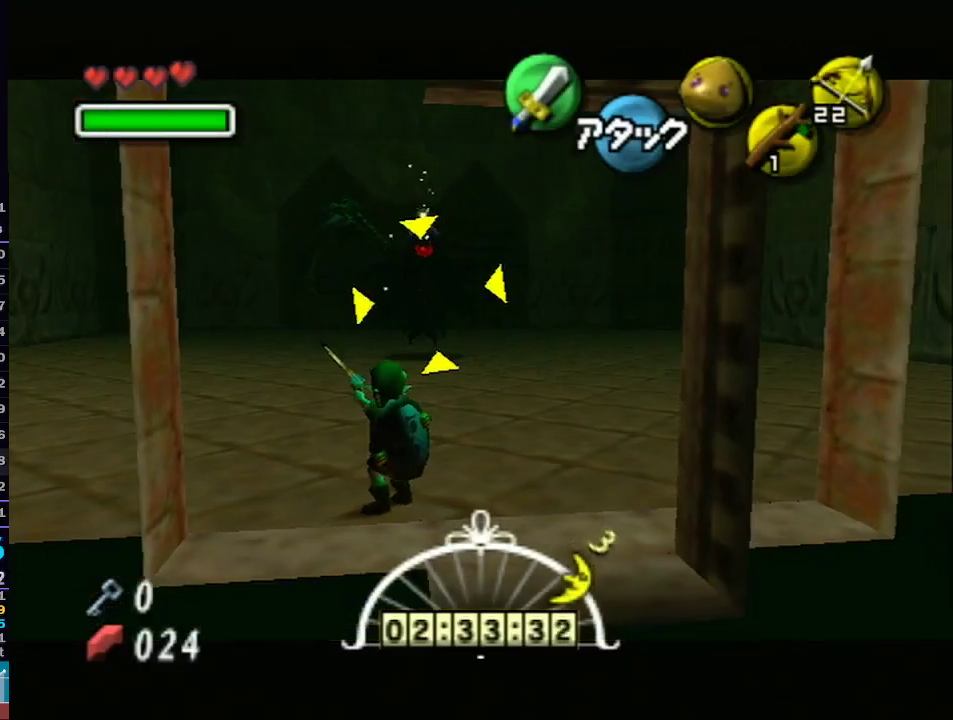
{"dt_ms": 500, "buttons": ["A"], "left_stick": "up", "right_stick": "center", "events": [[100, "X", "down"], [183, "X", "up"], [250, "left_stick", "up"], [317, "A", "down"], [417, "A", "up"], [450, "L1", "up"], [483, "A", "down"]]}
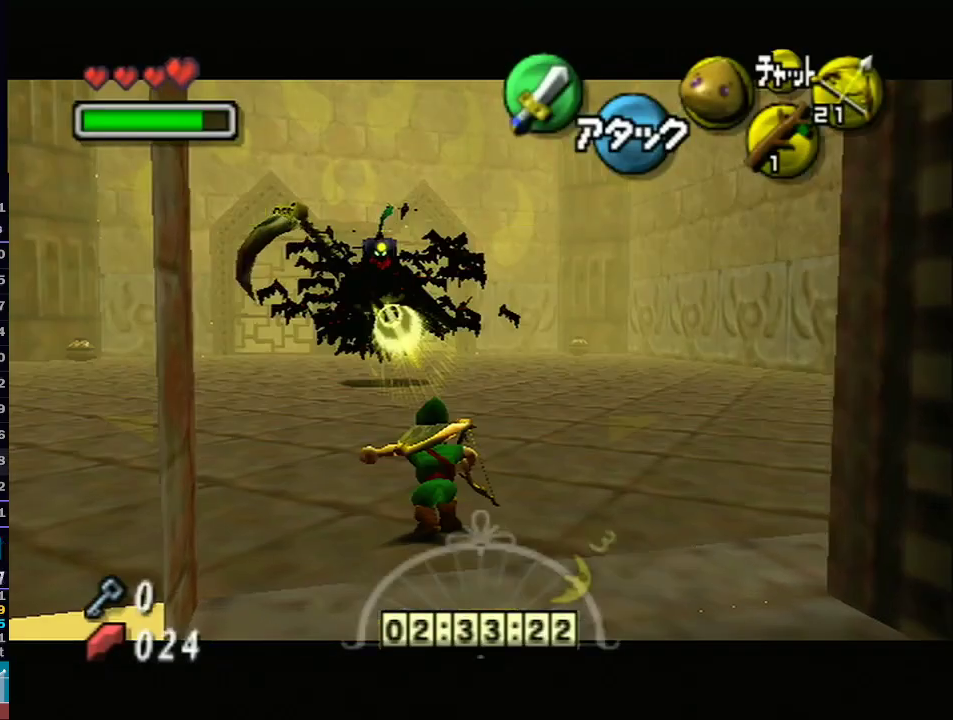
{"dt_ms": 500, "buttons": [], "left_stick": "up", "right_stick": "center", "events": [[83, "A", "up"]]}
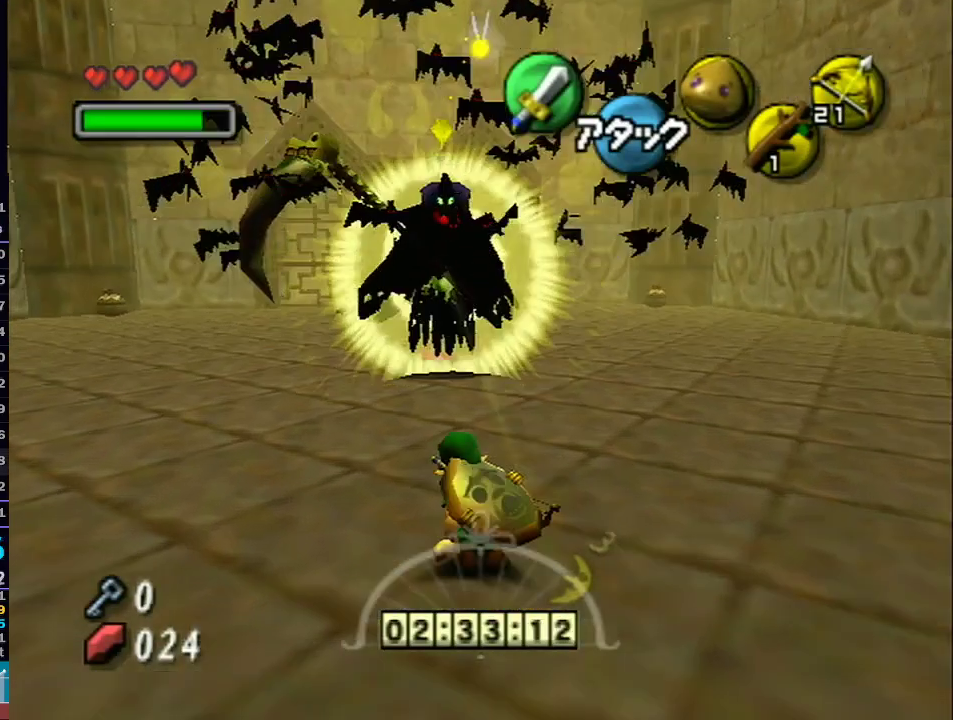
{"dt_ms": 500, "buttons": [], "left_stick": "up", "right_stick": "center", "events": [[67, "A", "down"], [167, "A", "up"]]}
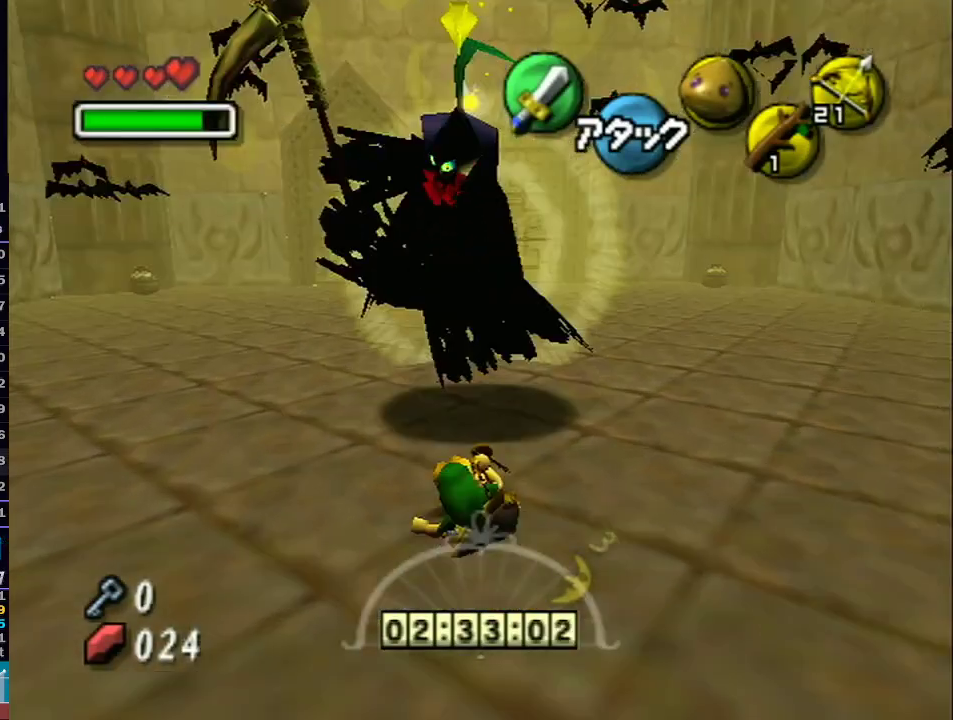
{"dt_ms": 500, "buttons": ["L1", "R1"], "left_stick": "down", "right_stick": "center", "events": [[100, "R1", "down"], [133, "L1", "down"], [167, "left_stick", "down"], [200, "B", "down"], [317, "B", "up"], [417, "B", "down"], [467, "B", "up"]]}
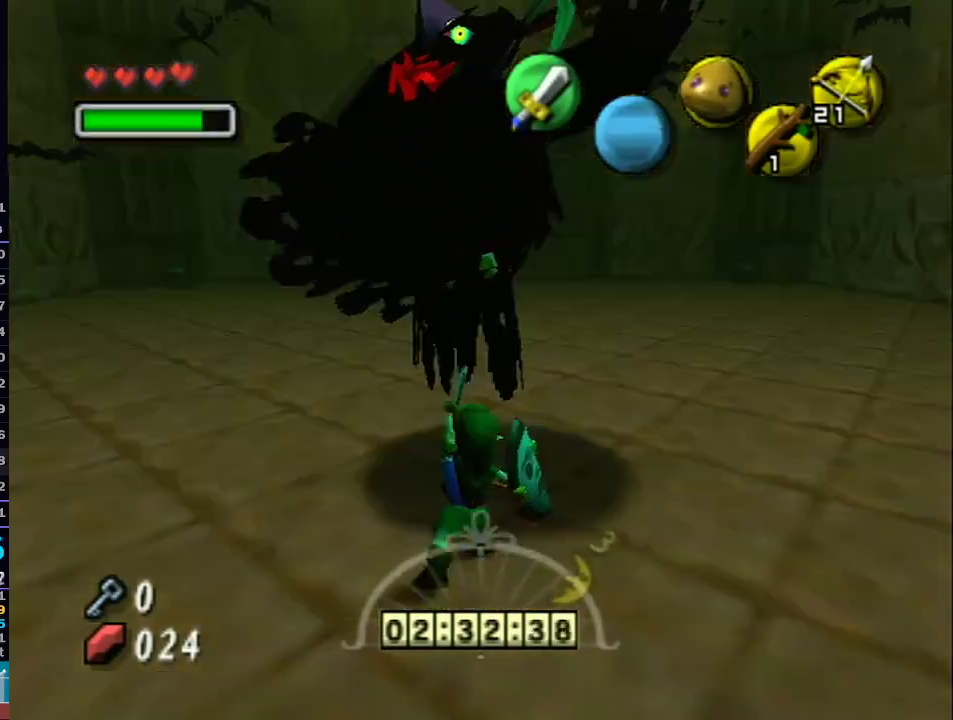
{"dt_ms": 500, "buttons": ["A", "L1"], "left_stick": "up", "right_stick": "center", "events": [[67, "B", "down"], [167, "B", "up"], [167, "left_stick", "up"], [217, "R1", "up"], [500, "A", "down"]]}
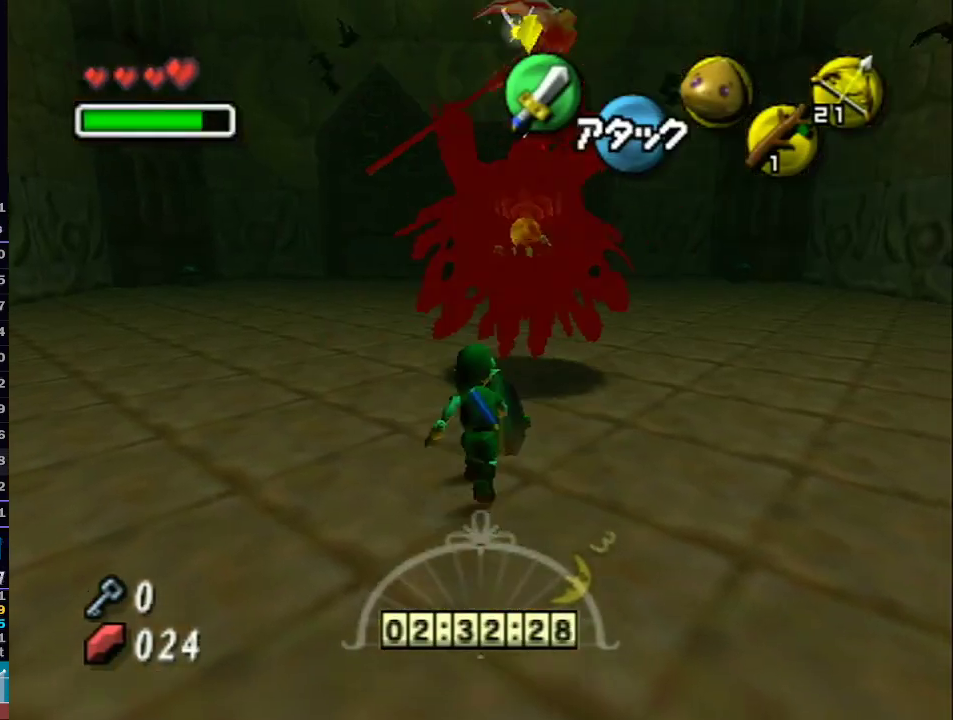
{"dt_ms": 500, "buttons": ["L1"], "left_stick": "up", "right_stick": "center", "events": [[133, "A", "up"]]}
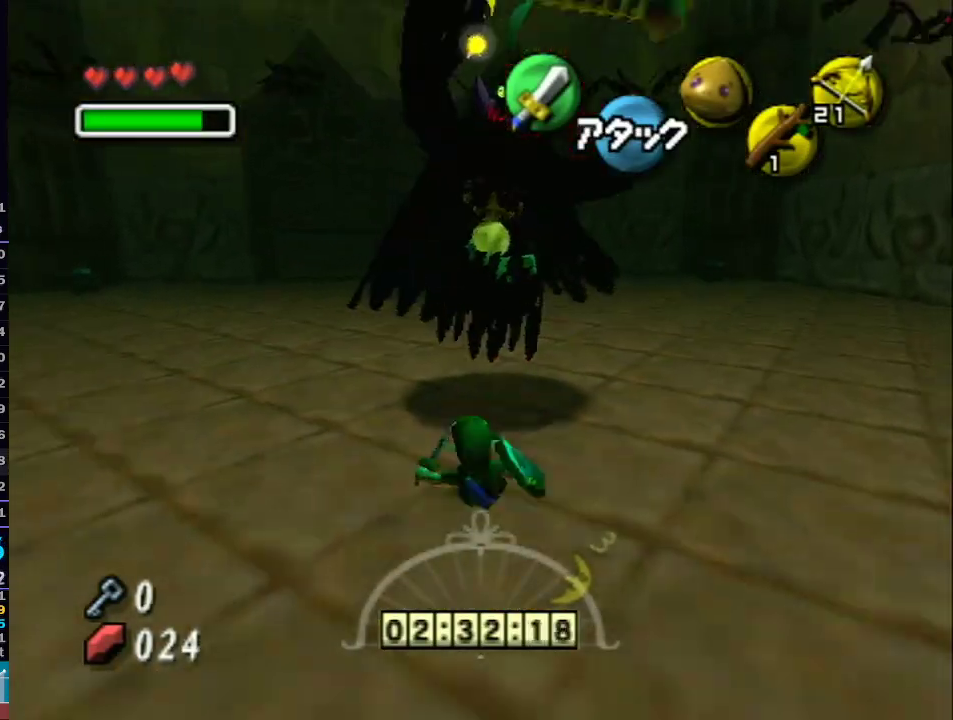
{"dt_ms": 500, "buttons": ["L1"], "left_stick": "up", "right_stick": "center", "events": []}
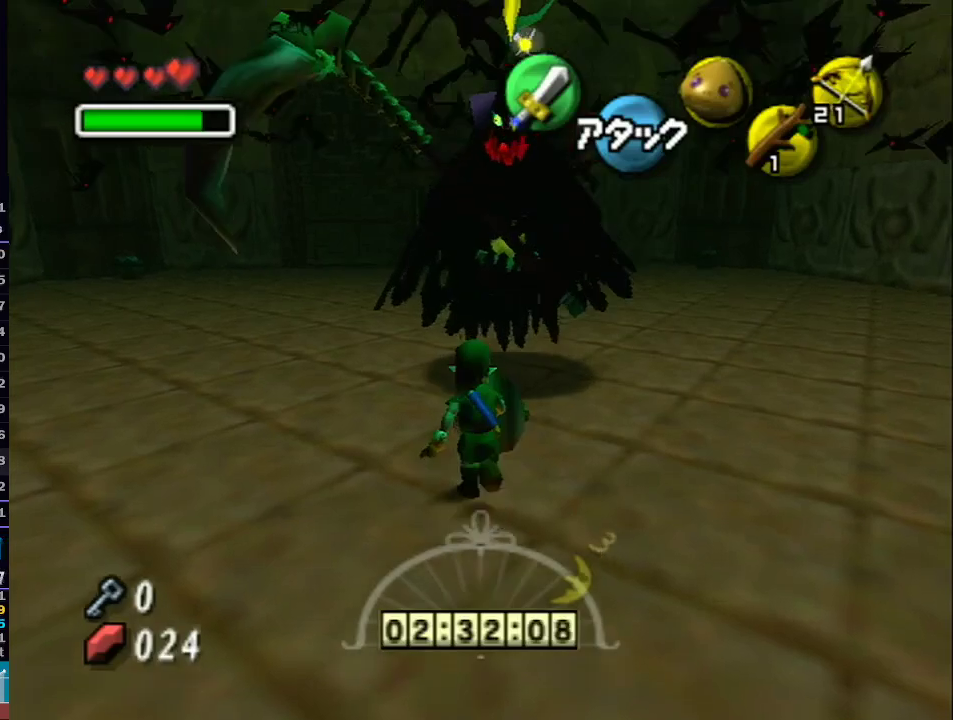
{"dt_ms": 500, "buttons": ["L1"], "left_stick": "up", "right_stick": "center", "events": [[100, "R1", "down"], [133, "left_stick", "down"], [167, "B", "down"], [283, "B", "up"], [350, "B", "down"], [450, "B", "up"], [450, "left_stick", "up"], [500, "R1", "up"]]}
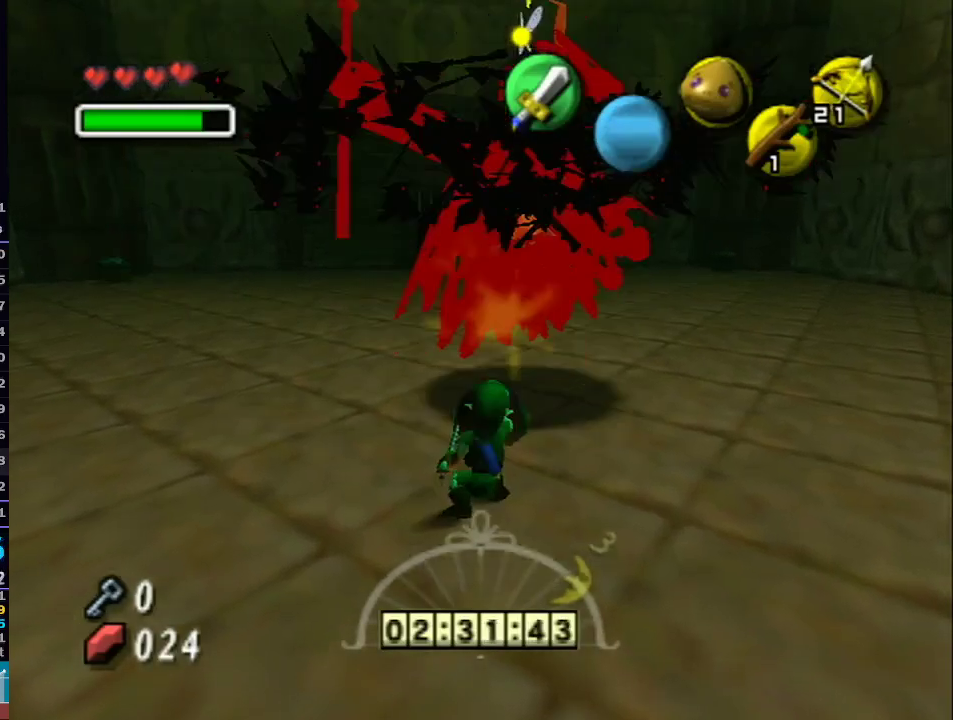
{"dt_ms": 500, "buttons": ["L1"], "left_stick": "up", "right_stick": "center", "events": [[317, "A", "down"], [450, "A", "up"]]}
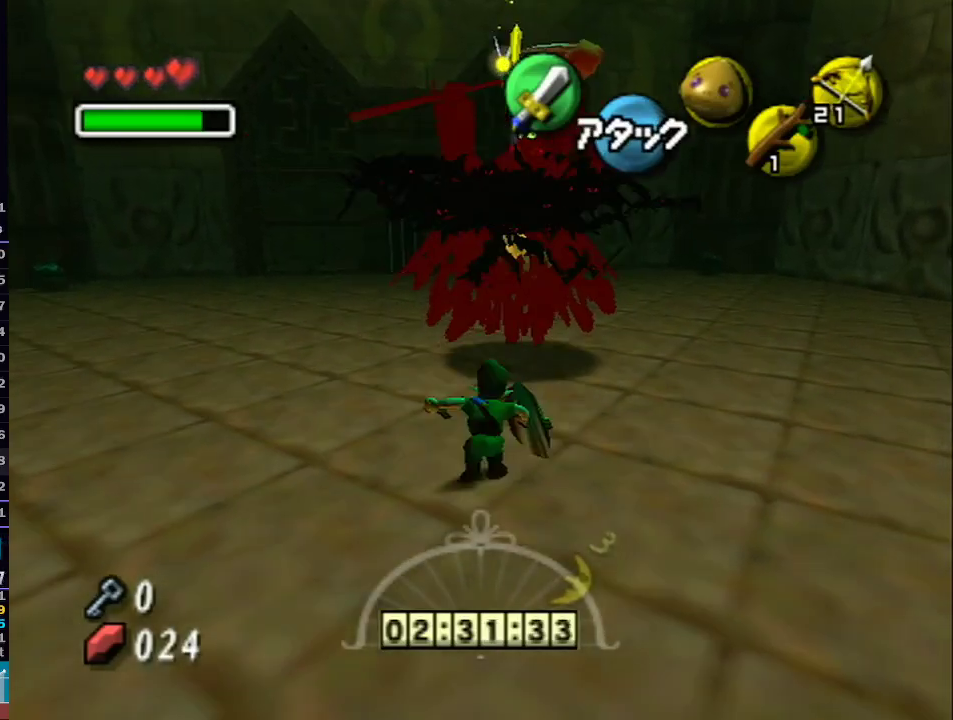
{"dt_ms": 500, "buttons": ["X", "L1"], "left_stick": "down-left", "right_stick": "center", "events": [[250, "left_stick", "down-left"], [317, "X", "down"], [417, "X", "up"], [500, "X", "down"]]}
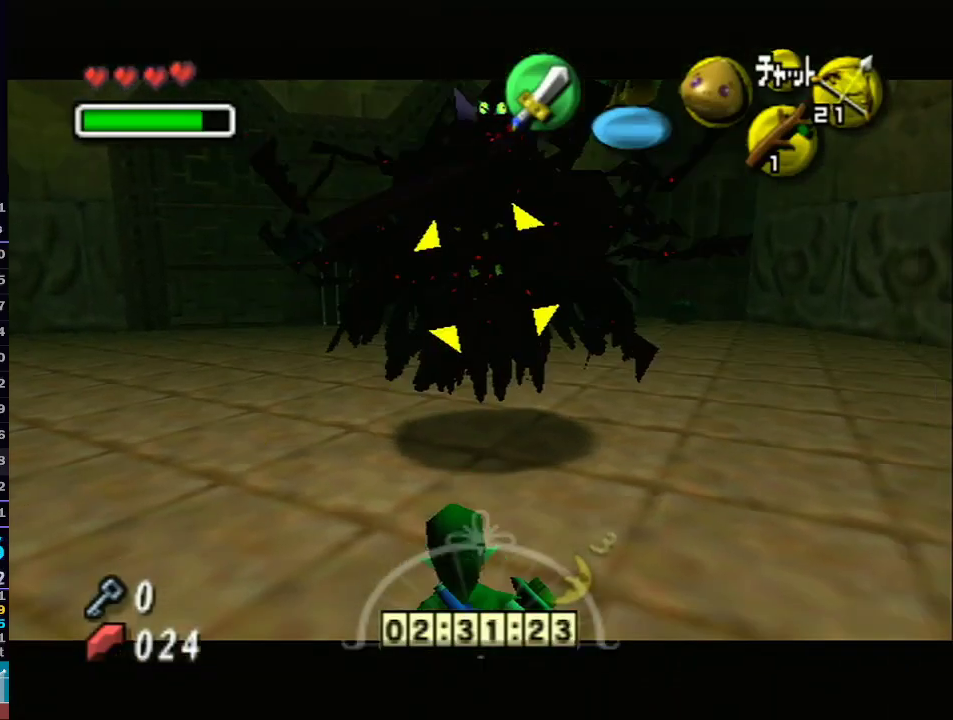
{"dt_ms": 500, "buttons": ["L1"], "left_stick": "left", "right_stick": "center", "events": [[100, "X", "up"], [133, "left_stick", "left"], [167, "X", "down"], [250, "X", "up"], [350, "X", "down"], [433, "X", "up"]]}
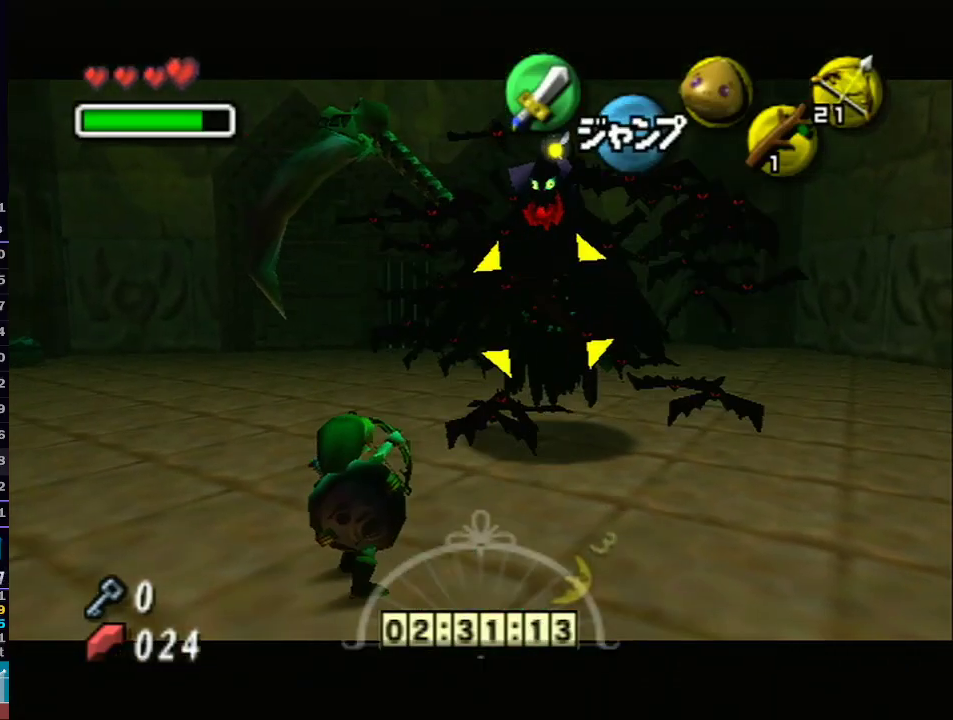
{"dt_ms": 500, "buttons": ["L1"], "left_stick": "up-right", "right_stick": "center", "events": [[33, "X", "down"], [283, "left_stick", "center"], [317, "X", "up"], [433, "left_stick", "up-right"]]}
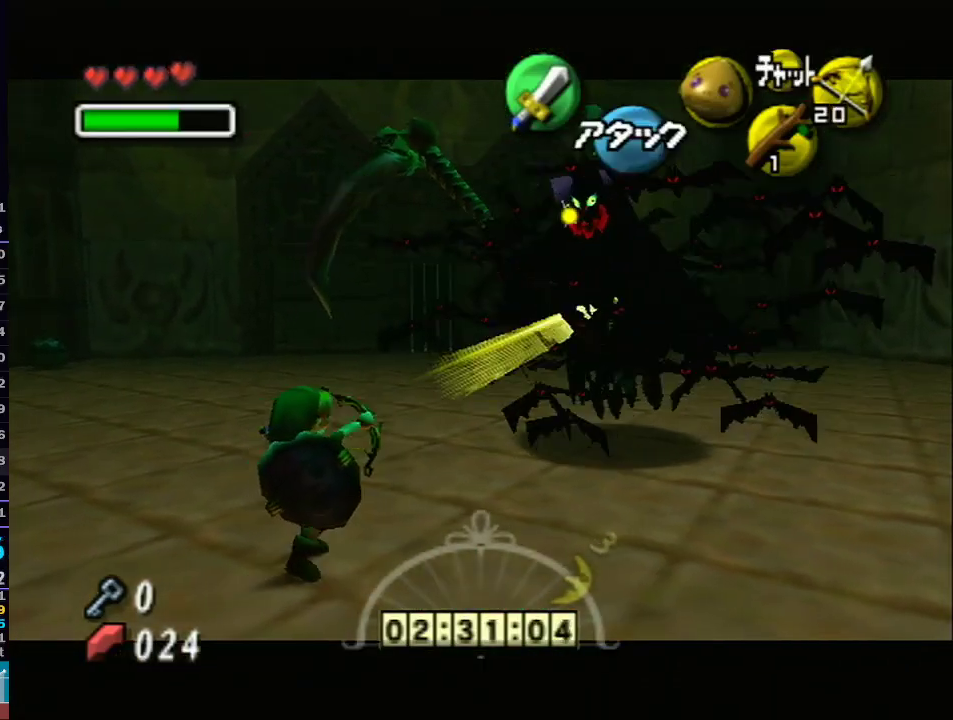
{"dt_ms": 500, "buttons": ["B", "L1", "R1"], "left_stick": "down", "right_stick": "center", "events": [[317, "R1", "down"], [383, "left_stick", "down"], [450, "B", "down"]]}
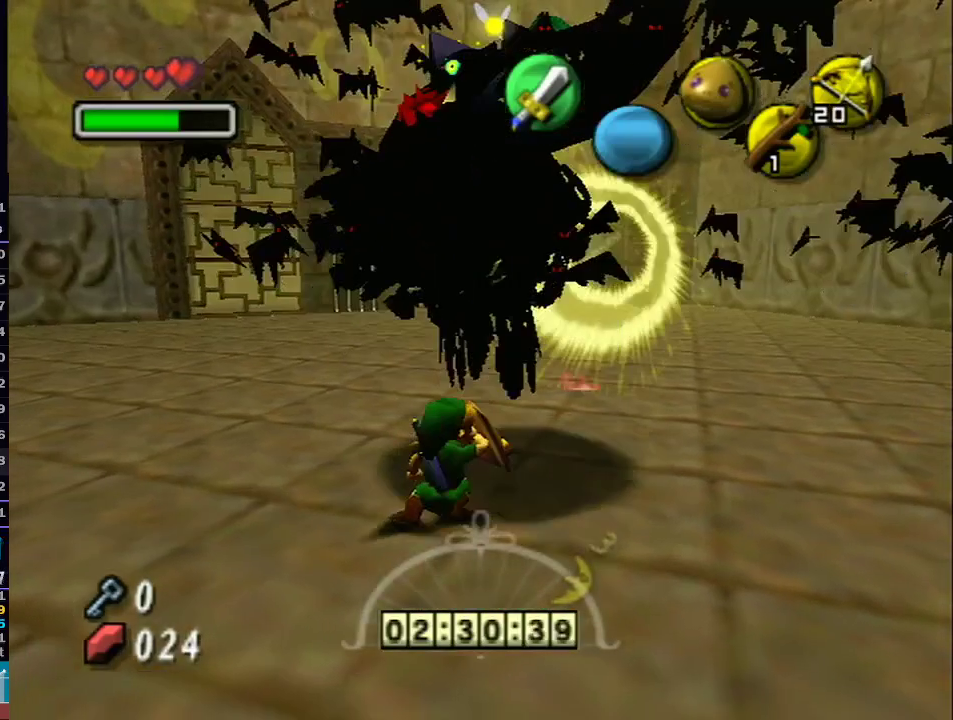
{"dt_ms": 500, "buttons": ["L1", "R1"], "left_stick": "up-left", "right_stick": "center", "events": [[50, "B", "up"], [100, "left_stick", "down-left"], [133, "B", "down"], [200, "B", "up"], [283, "B", "down"], [317, "B", "up"], [417, "B", "down"], [483, "B", "up"], [483, "left_stick", "up-left"]]}
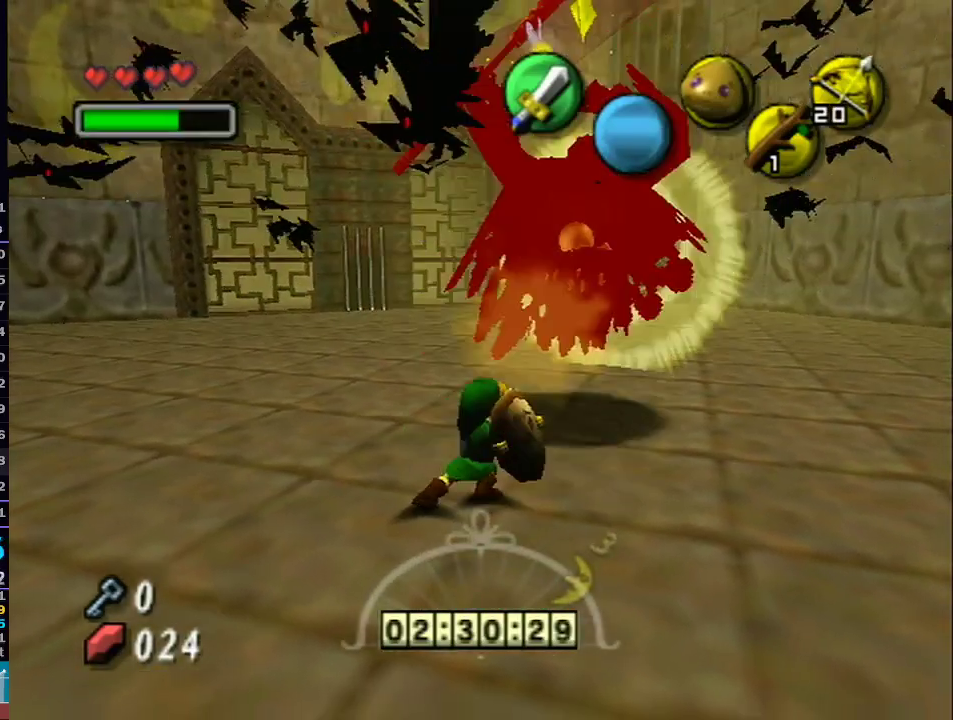
{"dt_ms": 500, "buttons": ["L1"], "left_stick": "up", "right_stick": "center", "events": [[17, "left_stick", "up"], [67, "R1", "up"], [350, "A", "down"], [433, "A", "up"]]}
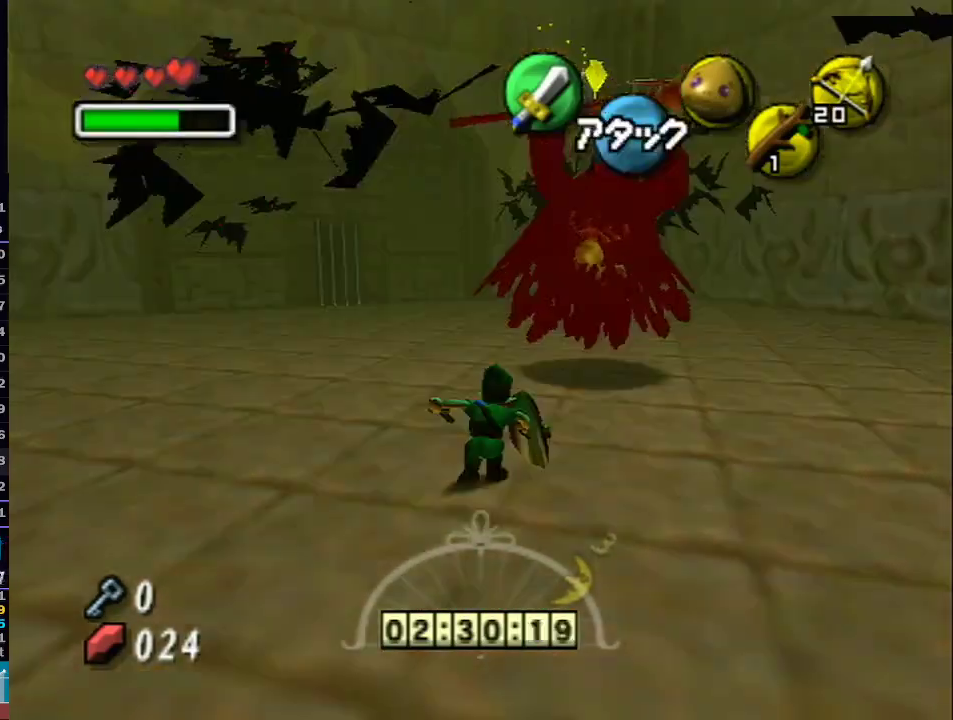
{"dt_ms": 500, "buttons": ["X", "L1"], "left_stick": "down-left", "right_stick": "center", "events": [[417, "X", "down"], [450, "left_stick", "down-left"]]}
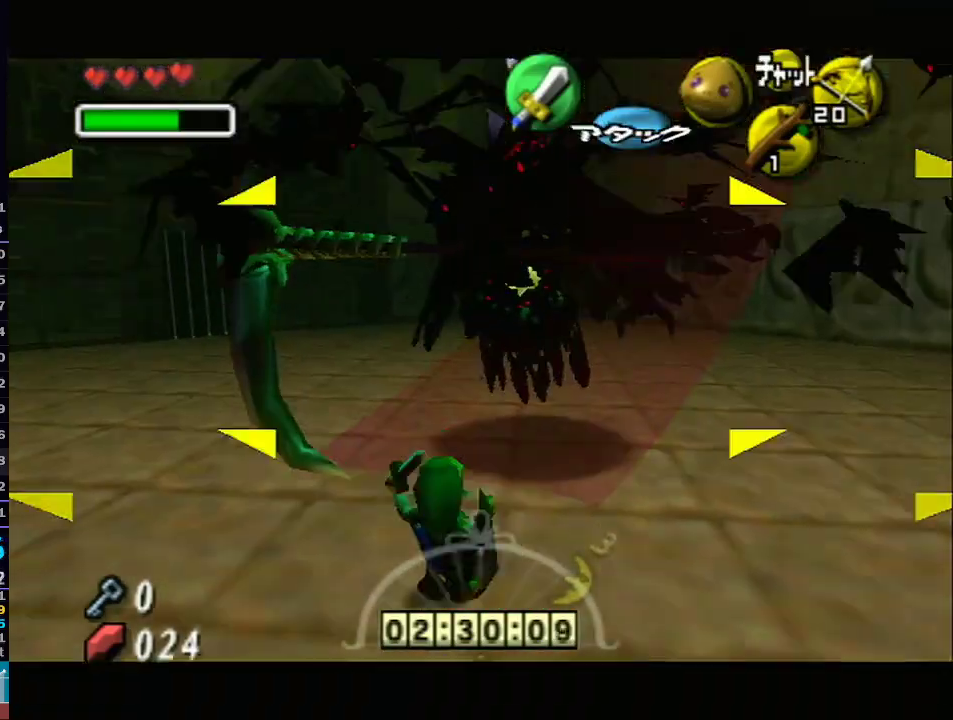
{"dt_ms": 500, "buttons": ["X", "L1"], "left_stick": "left", "right_stick": "center", "events": [[50, "X", "up"], [100, "X", "down"], [200, "X", "up"], [283, "X", "down"], [383, "X", "up"], [450, "X", "down"], [450, "left_stick", "left"]]}
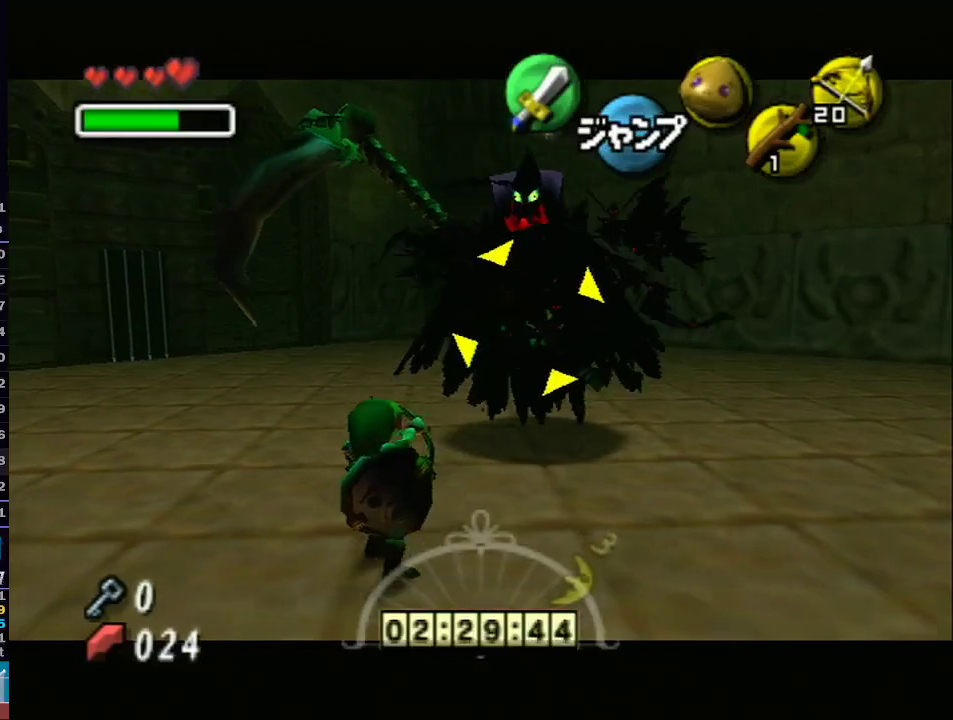
{"dt_ms": 500, "buttons": ["L1"], "left_stick": "center", "right_stick": "center", "events": [[33, "X", "up"], [133, "X", "down"], [350, "R1", "down"], [383, "R1", "up"], [450, "X", "up"], [450, "left_stick", "center"]]}
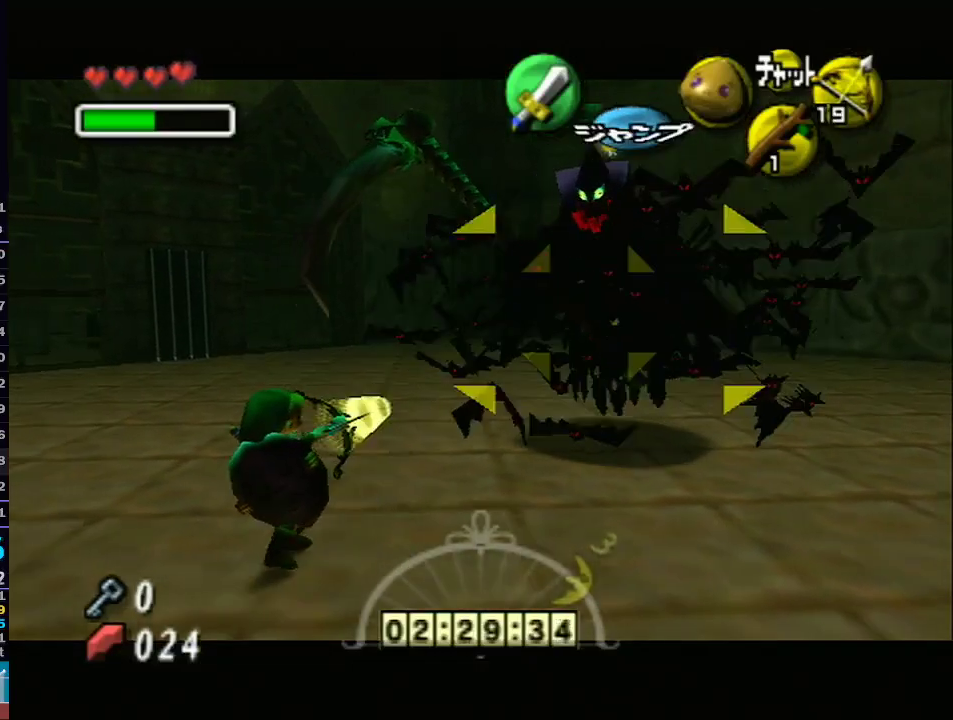
{"dt_ms": 1000, "buttons": ["B", "R1"], "left_stick": "down", "right_stick": "center"}
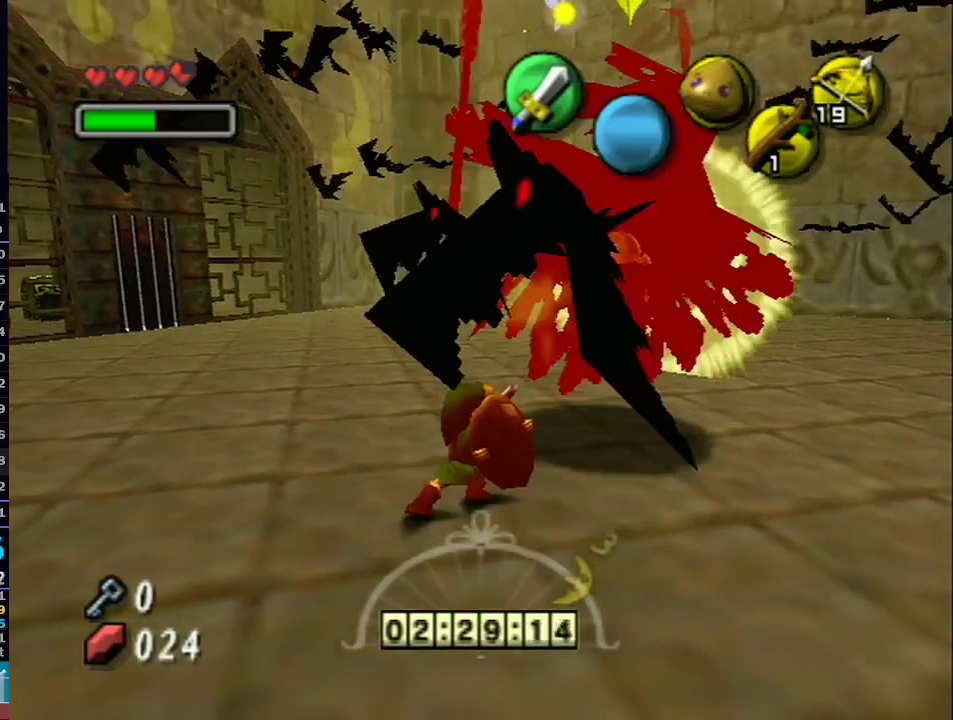
{"dt_ms": 500, "buttons": ["A", "L1"], "left_stick": "up-right", "right_stick": "center"}
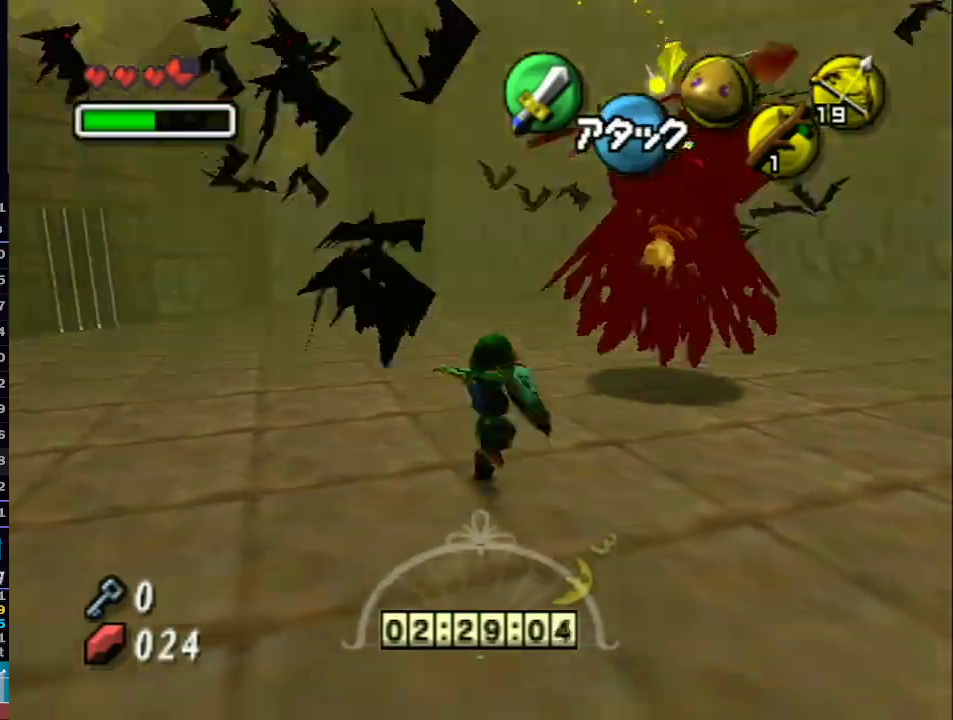
{"dt_ms": 500, "buttons": ["X", "L1"], "left_stick": "down-left", "right_stick": "center", "events": [[33, "A", "up"], [417, "left_stick", "down-left"], [450, "X", "down"]]}
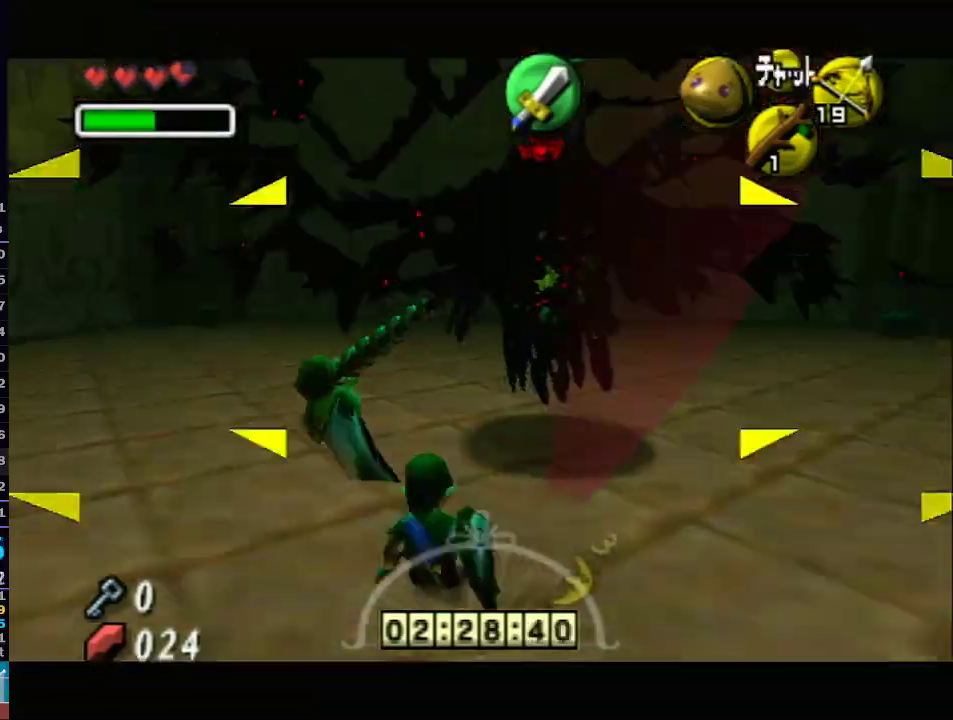
{"dt_ms": 500, "buttons": ["X", "L1"], "left_stick": "down-left", "right_stick": "center", "events": [[33, "X", "up"], [100, "X", "down"], [233, "X", "up"], [317, "X", "down"], [417, "X", "up"], [483, "X", "down"]]}
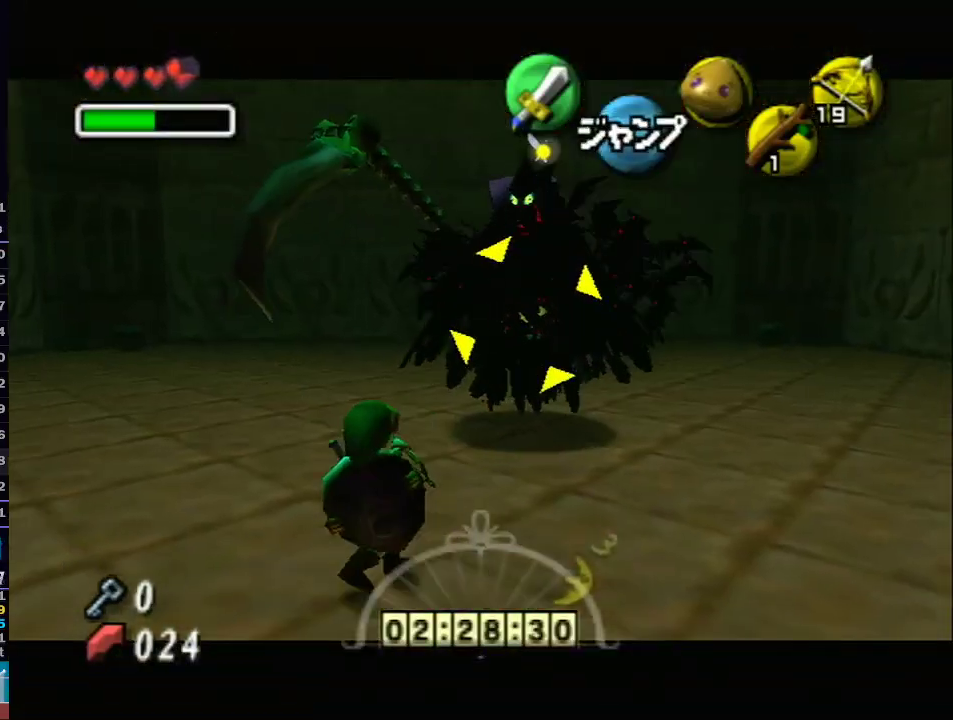
{"dt_ms": 500, "buttons": ["L1"], "left_stick": "left", "right_stick": "center", "events": [[67, "X", "up"], [100, "left_stick", "left"], [133, "X", "down"], [417, "X", "up"]]}
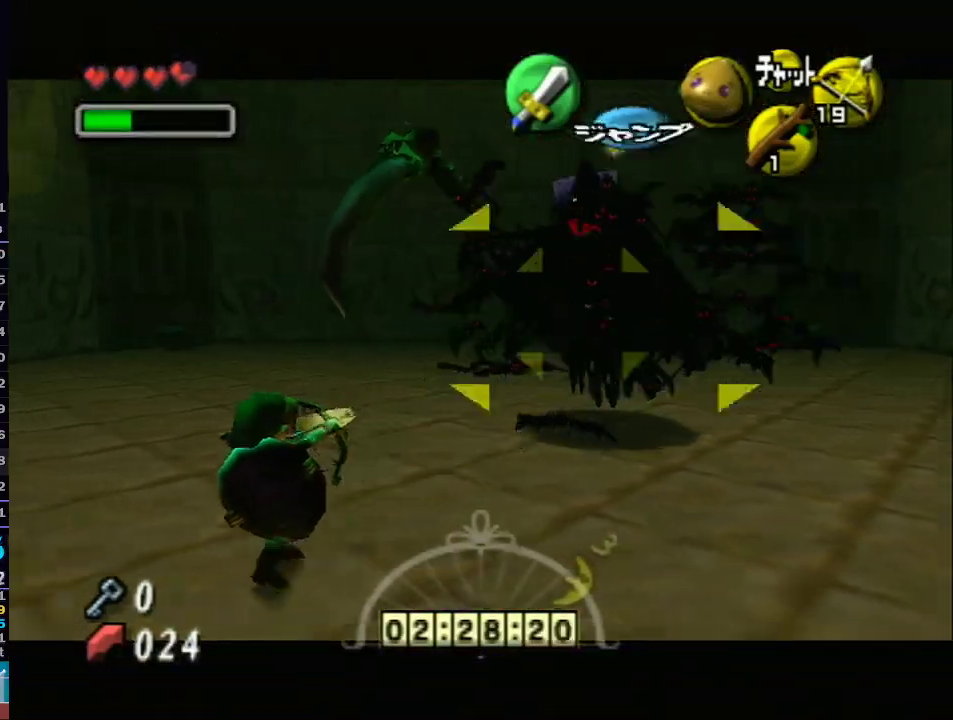
{"dt_ms": 500, "buttons": ["L1", "R1"], "left_stick": "up-right", "right_stick": "center", "events": [[17, "left_stick", "up-right"], [467, "R1", "down"]]}
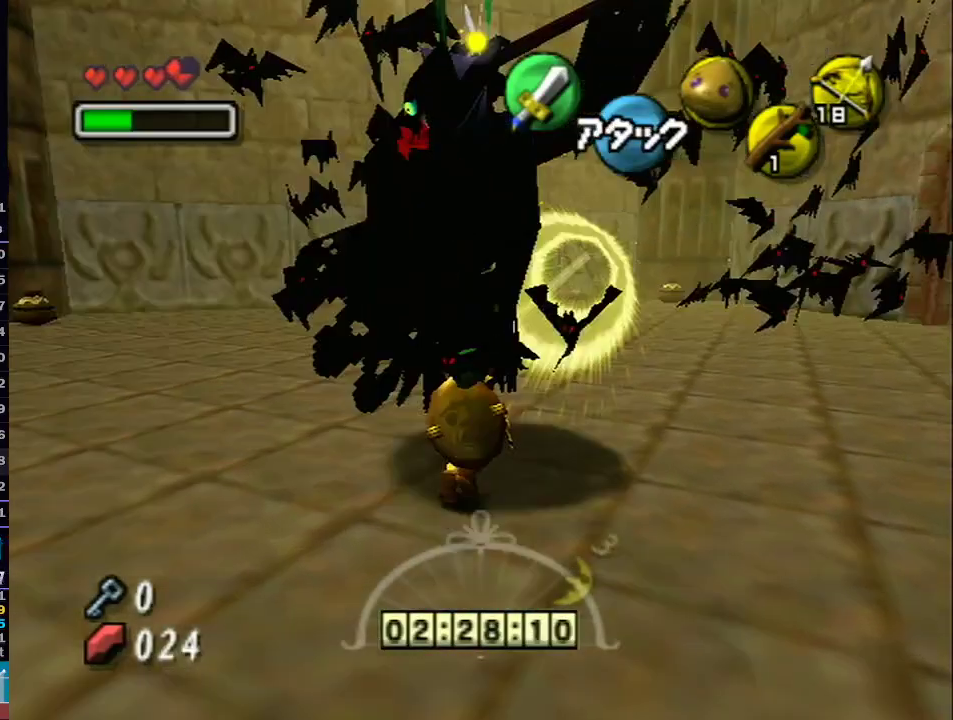
{"dt_ms": 500, "buttons": ["L1", "R1"], "left_stick": "down-left", "right_stick": "center", "events": [[100, "left_stick", "down"], [133, "B", "down"], [167, "B", "up"], [217, "B", "down"], [283, "B", "up"], [317, "left_stick", "down-left"], [383, "B", "down"], [417, "B", "up"]]}
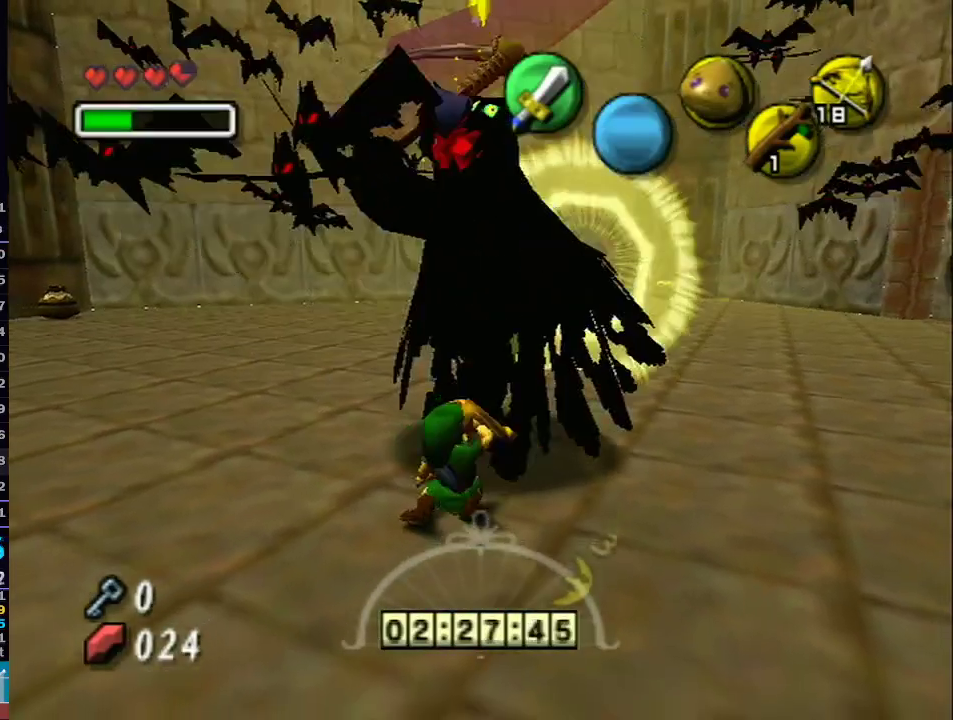
{"dt_ms": 500, "buttons": [], "left_stick": "center", "right_stick": "center", "events": [[17, "B", "down"], [67, "B", "up"], [100, "B", "down"], [183, "B", "up"], [183, "L1", "up"], [267, "B", "down"], [300, "B", "up"], [350, "R1", "up"], [350, "left_stick", "center"]]}